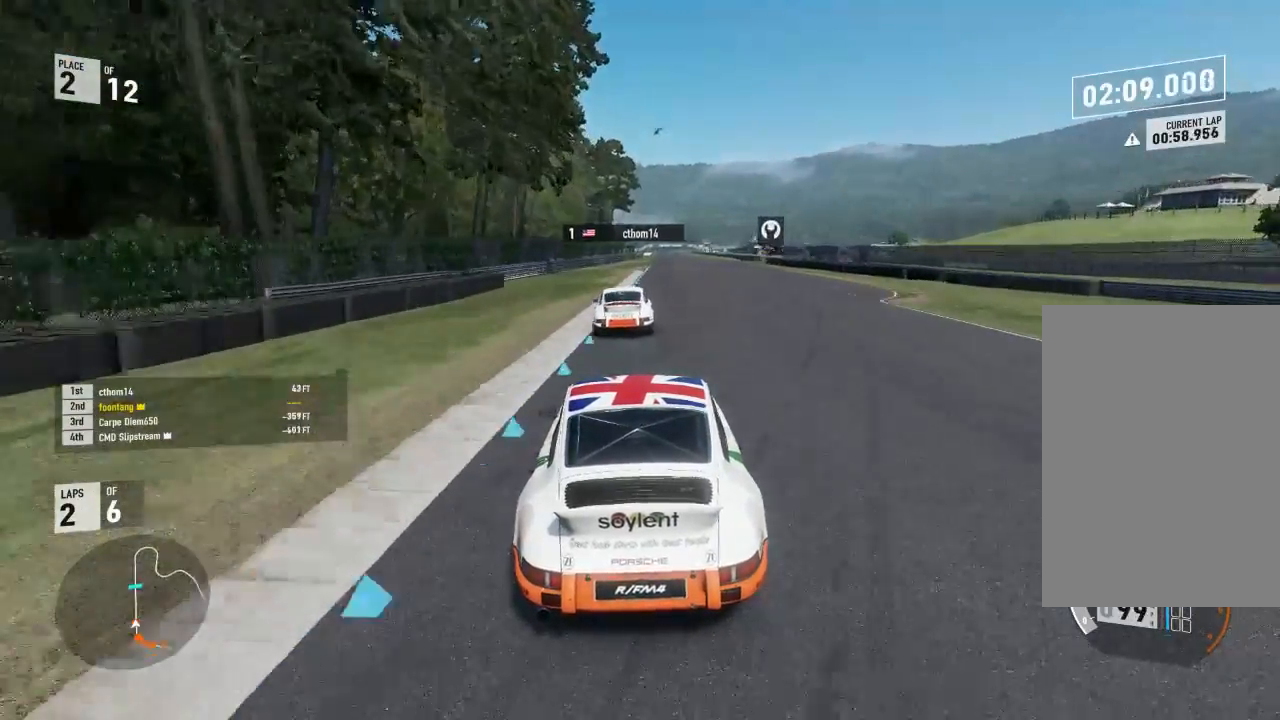
Gameplay with a controller (Xbox layout); each line is a JSON object with the inputs held at the frame after it. "events" lists button and stick changes between this image and that frame as [ms after this image, input, new state], when the widget could be followed in between.
{"buttons": ["R2"], "left_stick": "right", "right_stick": "center", "events": [[100, "left_stick", "center"], [300, "left_stick", "right"]]}
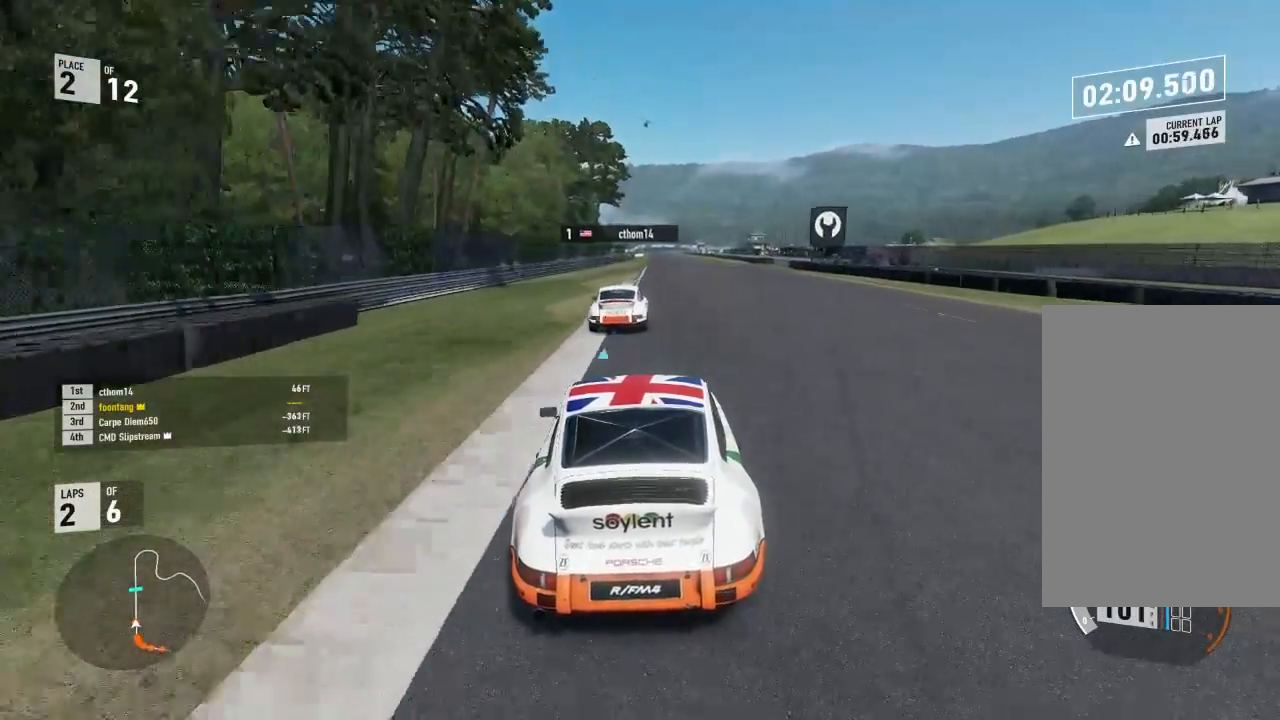
{"buttons": ["R2"], "left_stick": "center", "right_stick": "center", "events": [[67, "left_stick", "center"]]}
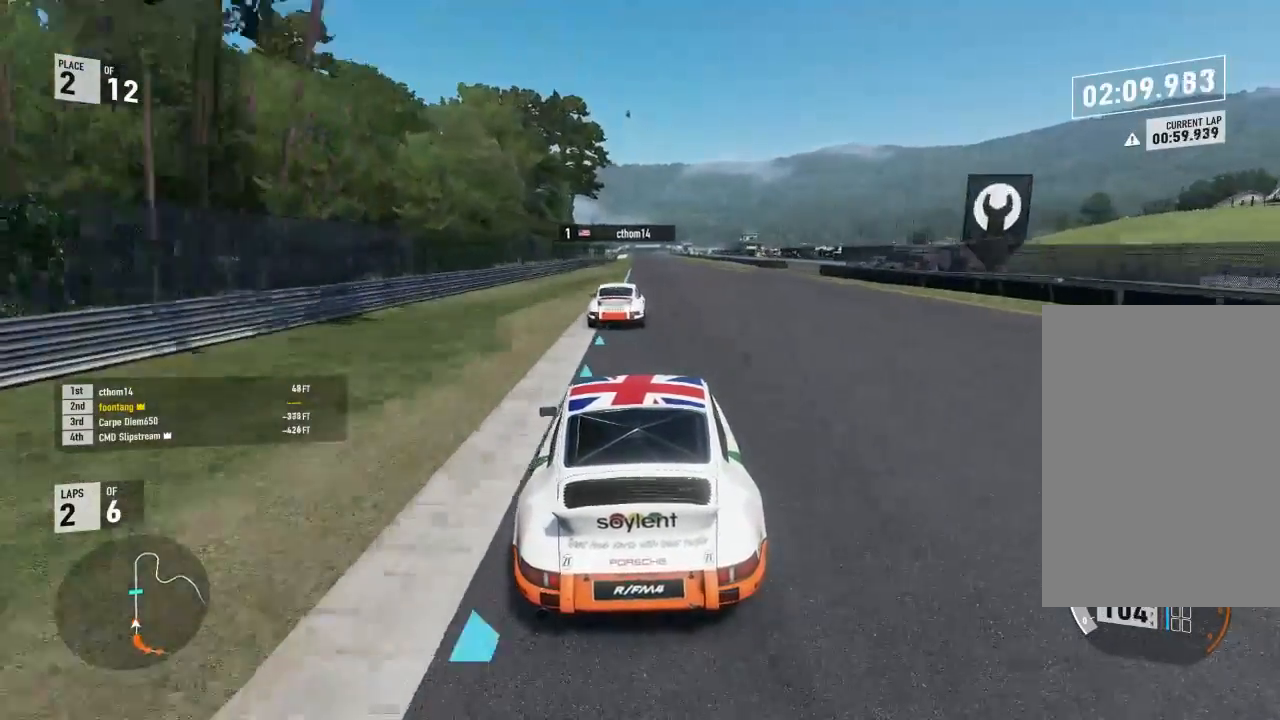
{"buttons": ["R2"], "left_stick": "center", "right_stick": "center", "events": []}
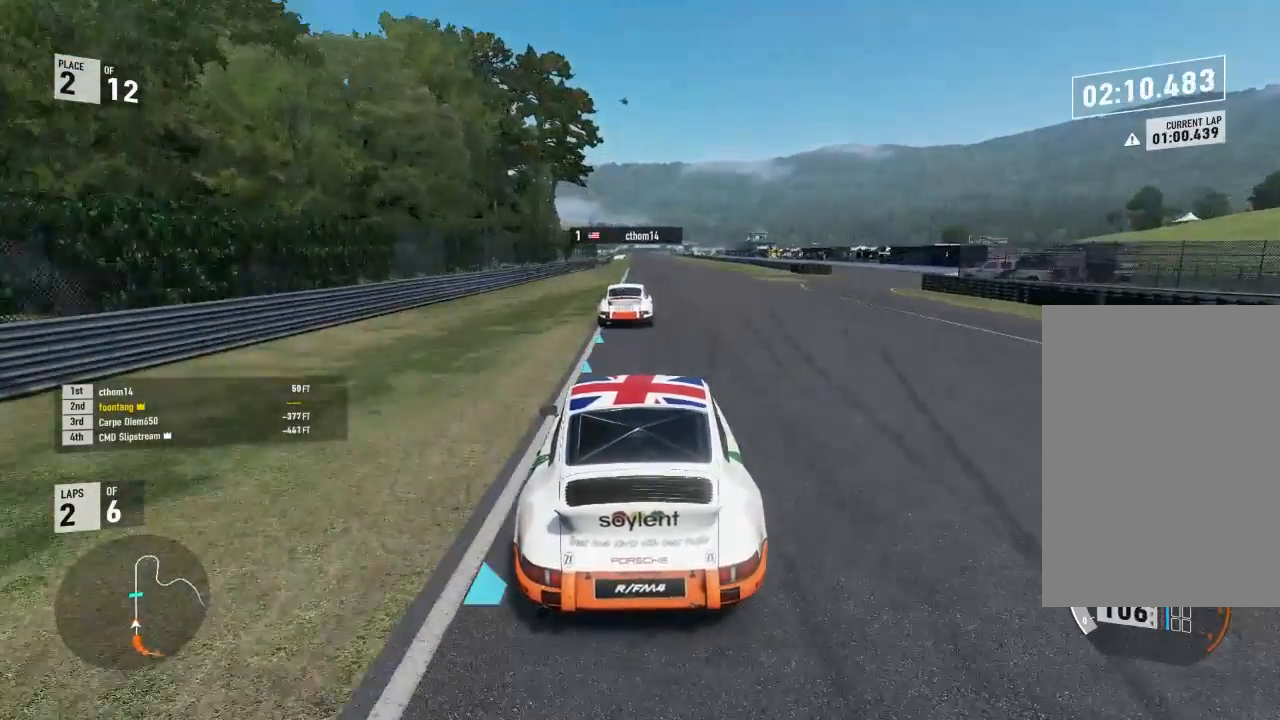
{"buttons": ["R2"], "left_stick": "center", "right_stick": "center", "events": []}
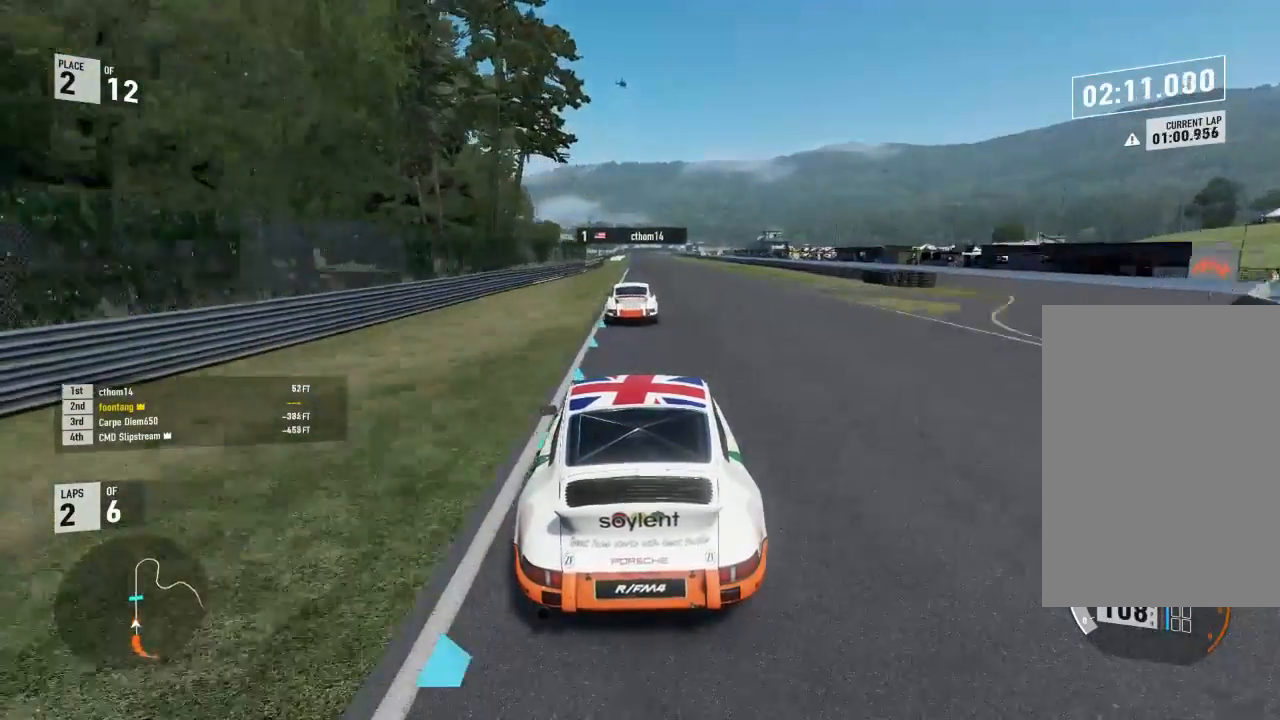
{"buttons": ["R2"], "left_stick": "center", "right_stick": "center", "events": [[433, "left_stick", "up-left"], [500, "left_stick", "center"]]}
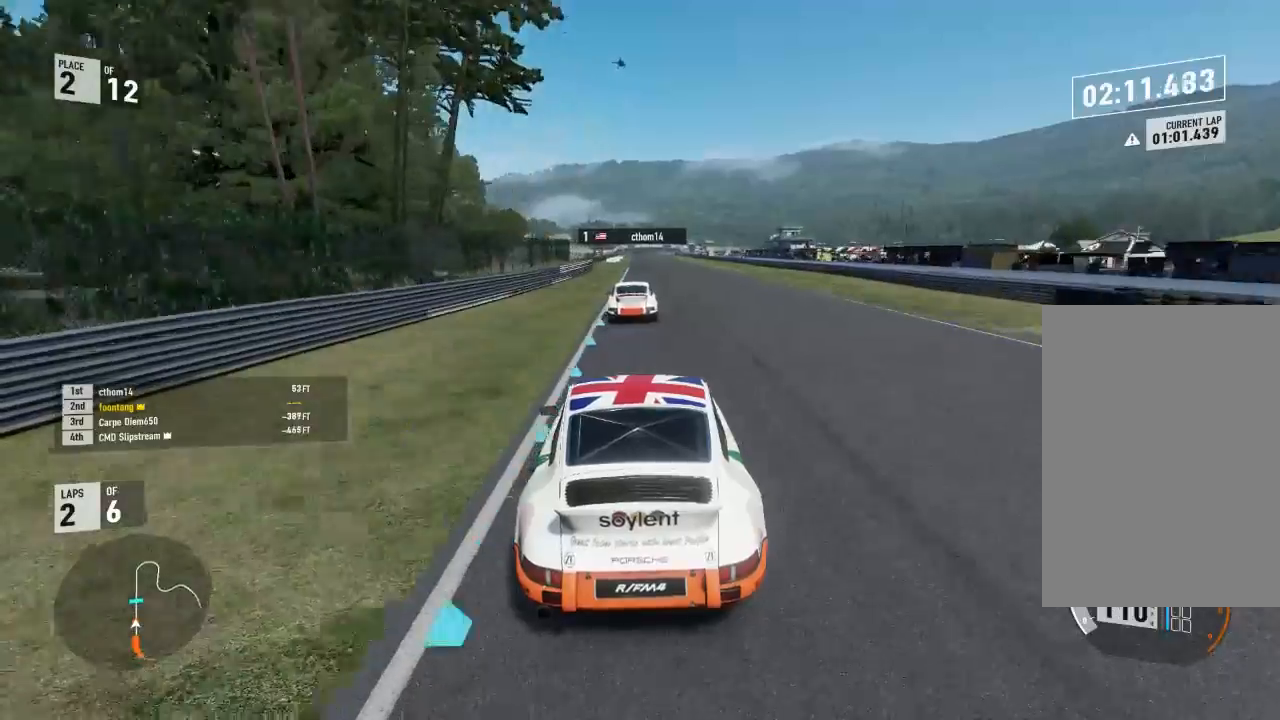
{"buttons": ["R2"], "left_stick": "center", "right_stick": "center", "events": []}
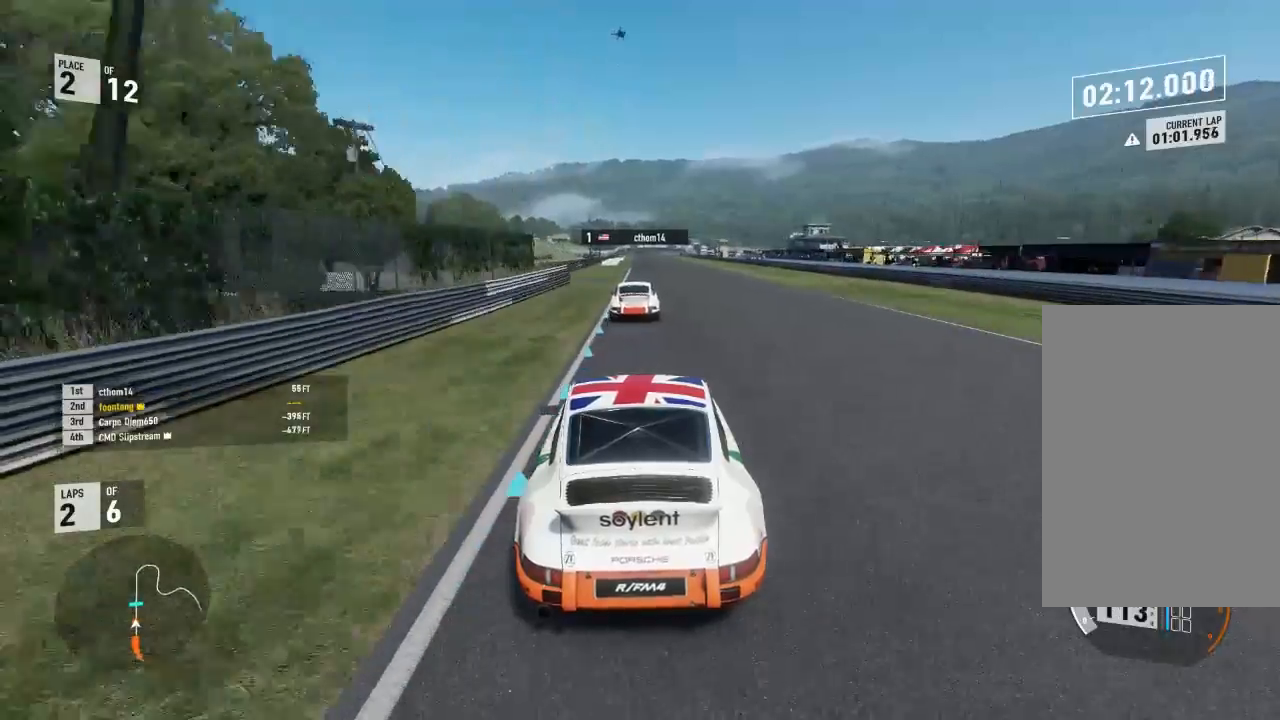
{"buttons": ["R2"], "left_stick": "center", "right_stick": "center", "events": []}
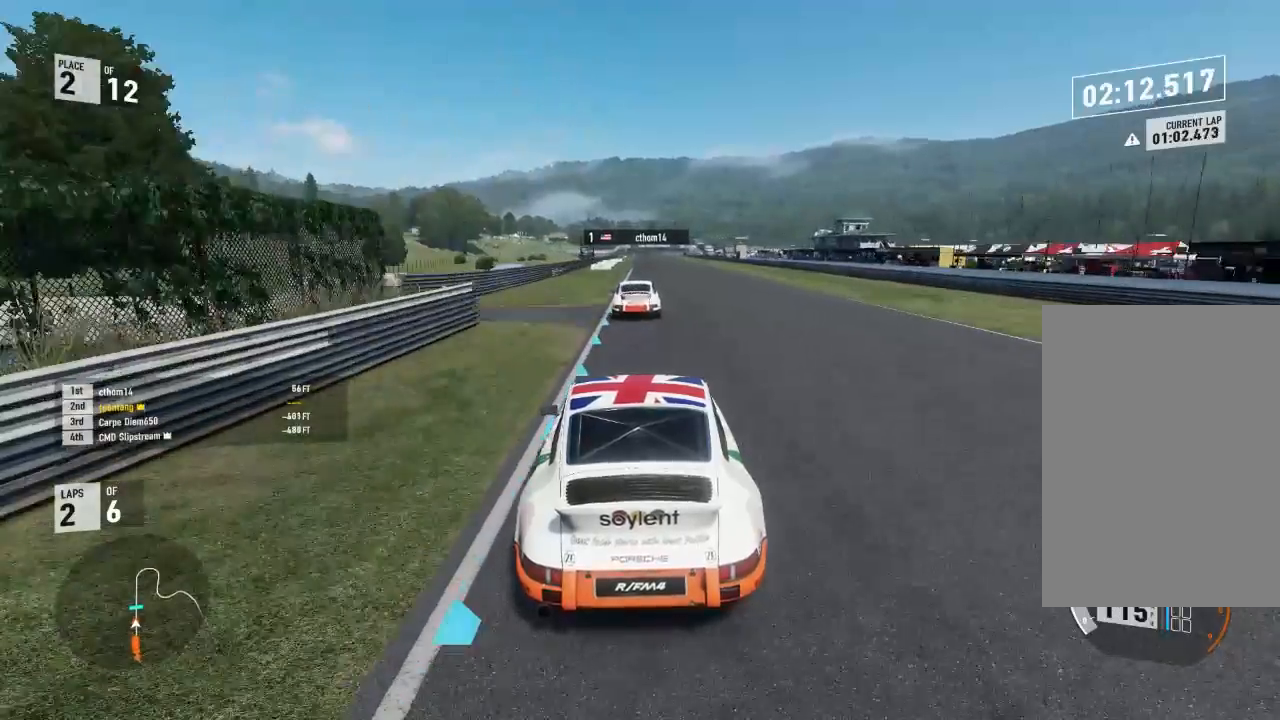
{"buttons": ["R2"], "left_stick": "center", "right_stick": "center", "events": []}
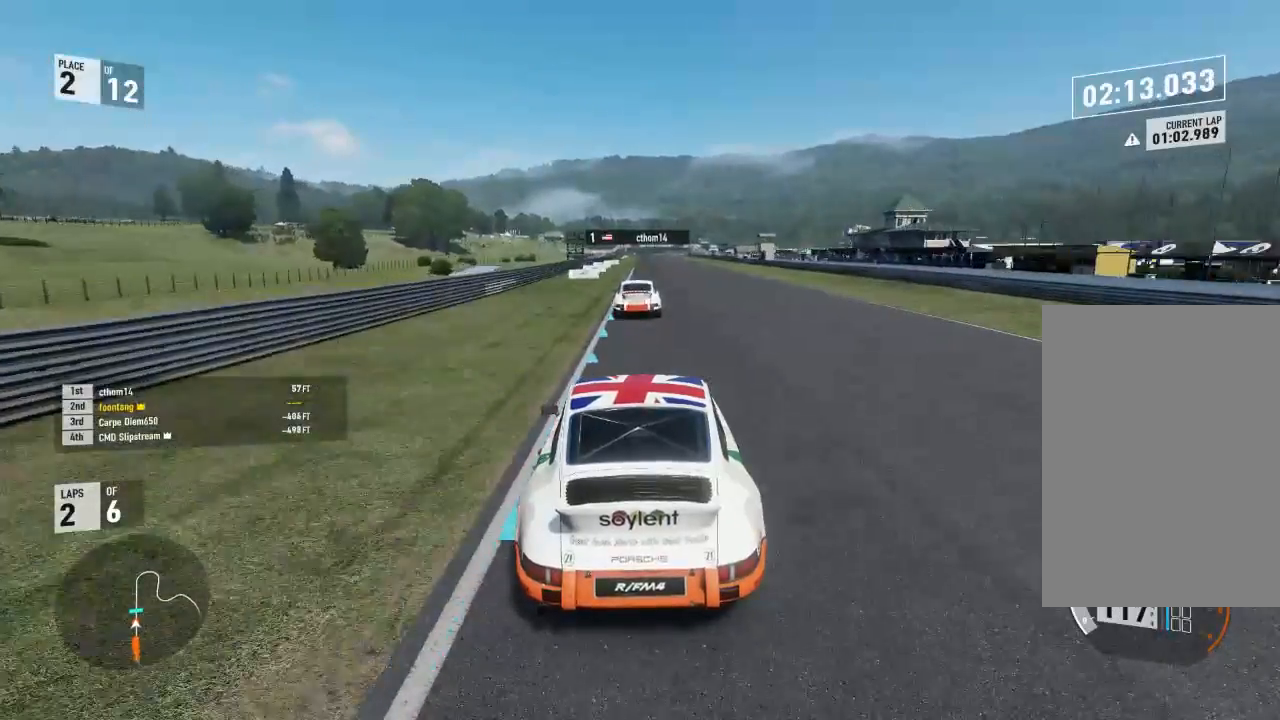
{"buttons": ["R2"], "left_stick": "center", "right_stick": "center", "events": [[367, "left_stick", "right"], [467, "left_stick", "center"]]}
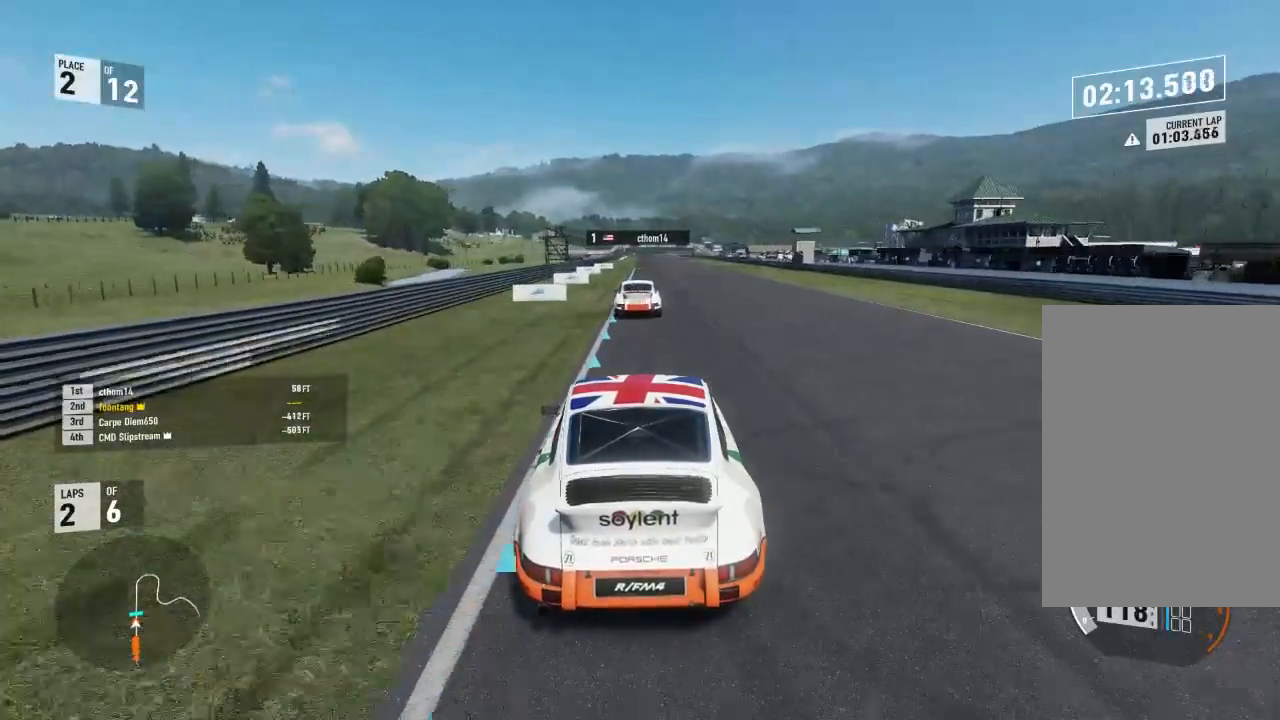
{"buttons": ["R2"], "left_stick": "right", "right_stick": "center", "events": [[500, "left_stick", "right"]]}
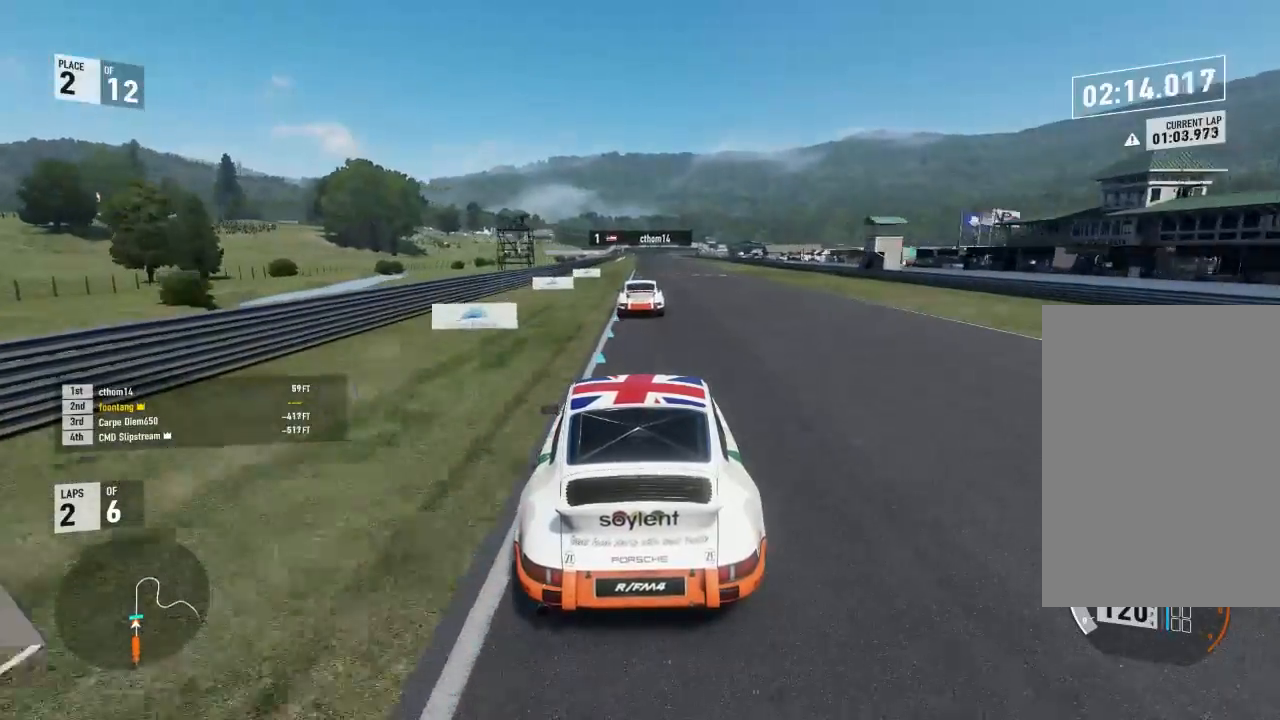
{"buttons": ["R2"], "left_stick": "right", "right_stick": "center", "events": [[100, "left_stick", "center"], [333, "A", "down"], [333, "B", "down"], [333, "R2", "up"], [467, "R2", "down"], [500, "A", "up"], [500, "B", "up"], [500, "left_stick", "right"]]}
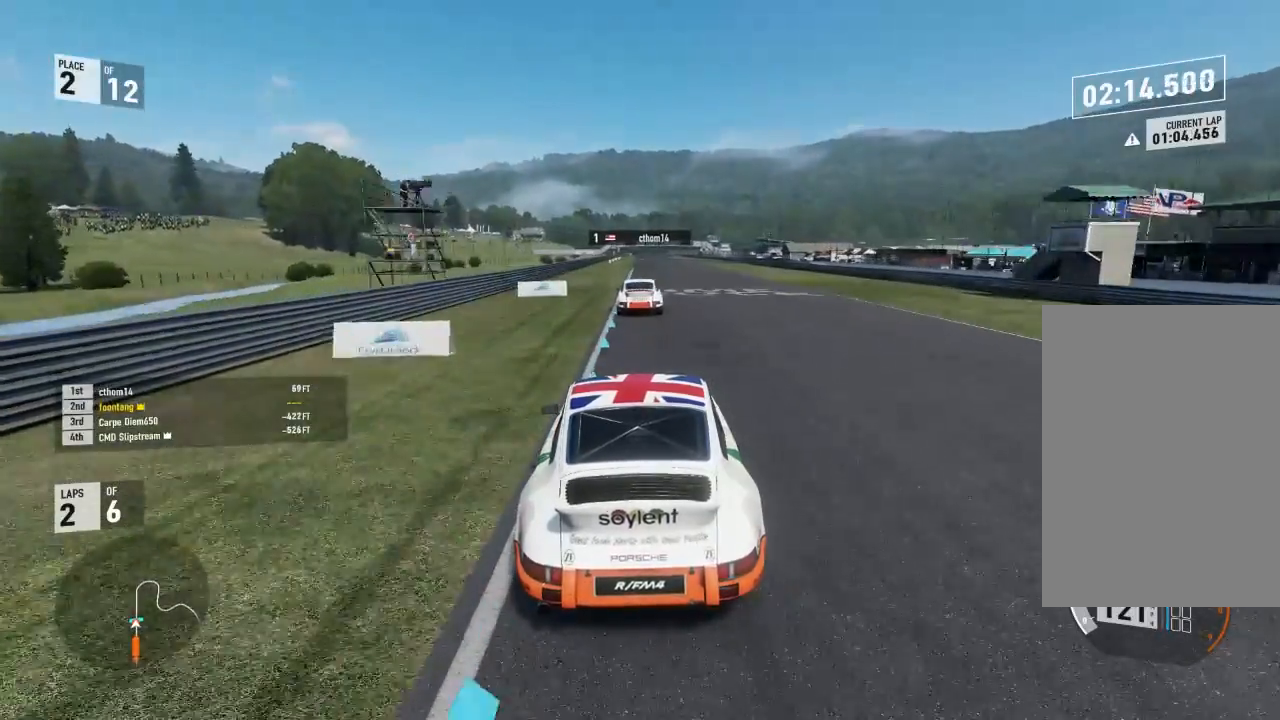
{"buttons": ["R2"], "left_stick": "center", "right_stick": "center", "events": [[33, "left_stick", "center"]]}
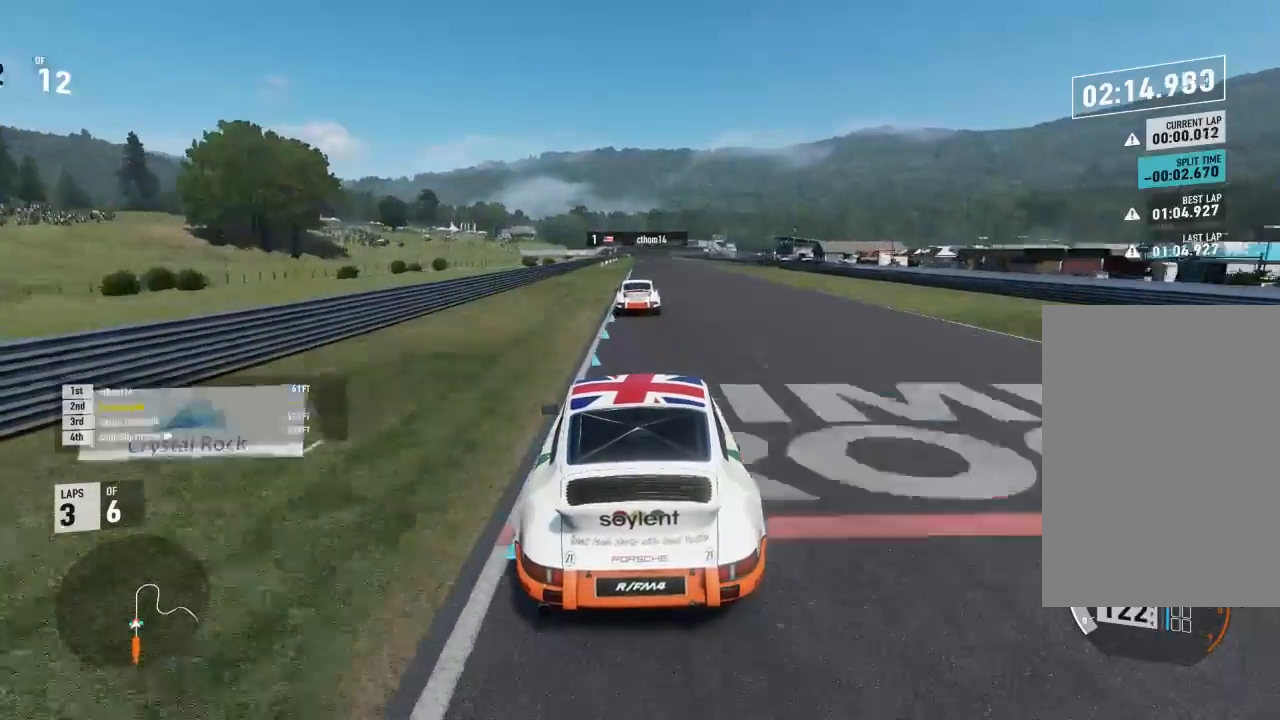
{"buttons": ["R2"], "left_stick": "center", "right_stick": "center", "events": []}
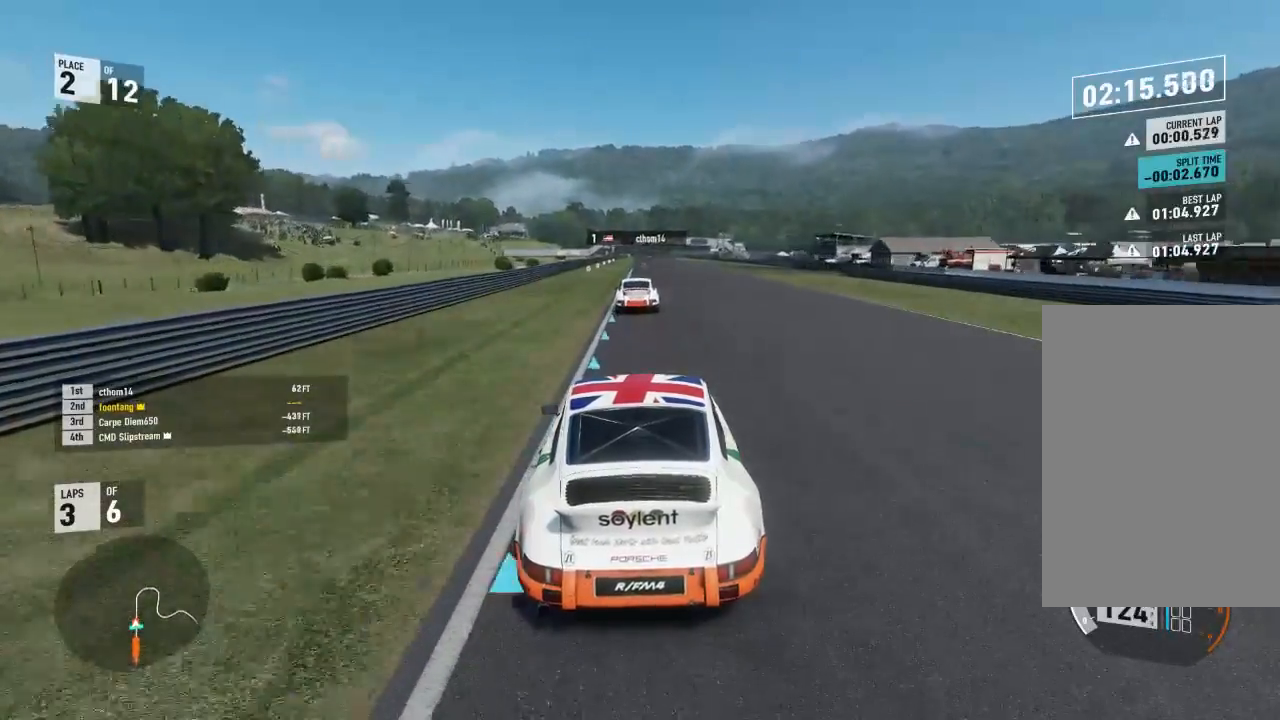
{"buttons": ["R2"], "left_stick": "center", "right_stick": "center", "events": []}
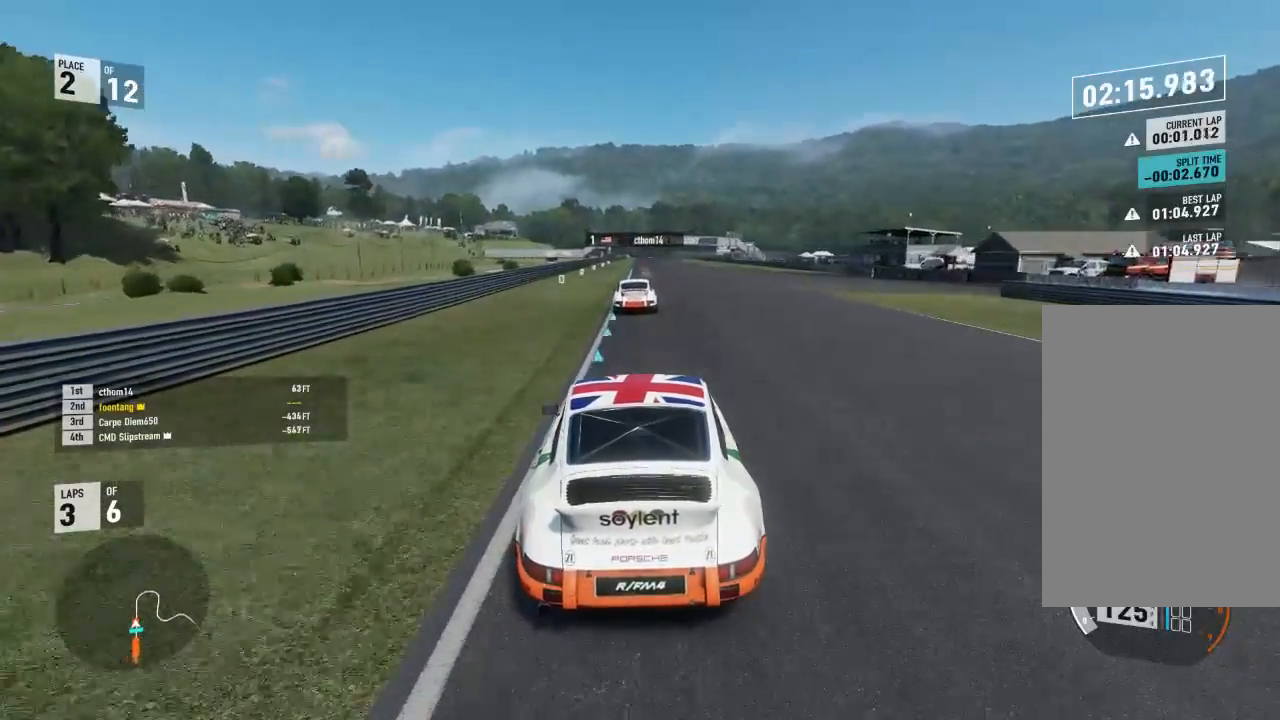
{"buttons": ["R2"], "left_stick": "center", "right_stick": "center", "events": [[367, "left_stick", "right"], [433, "left_stick", "center"]]}
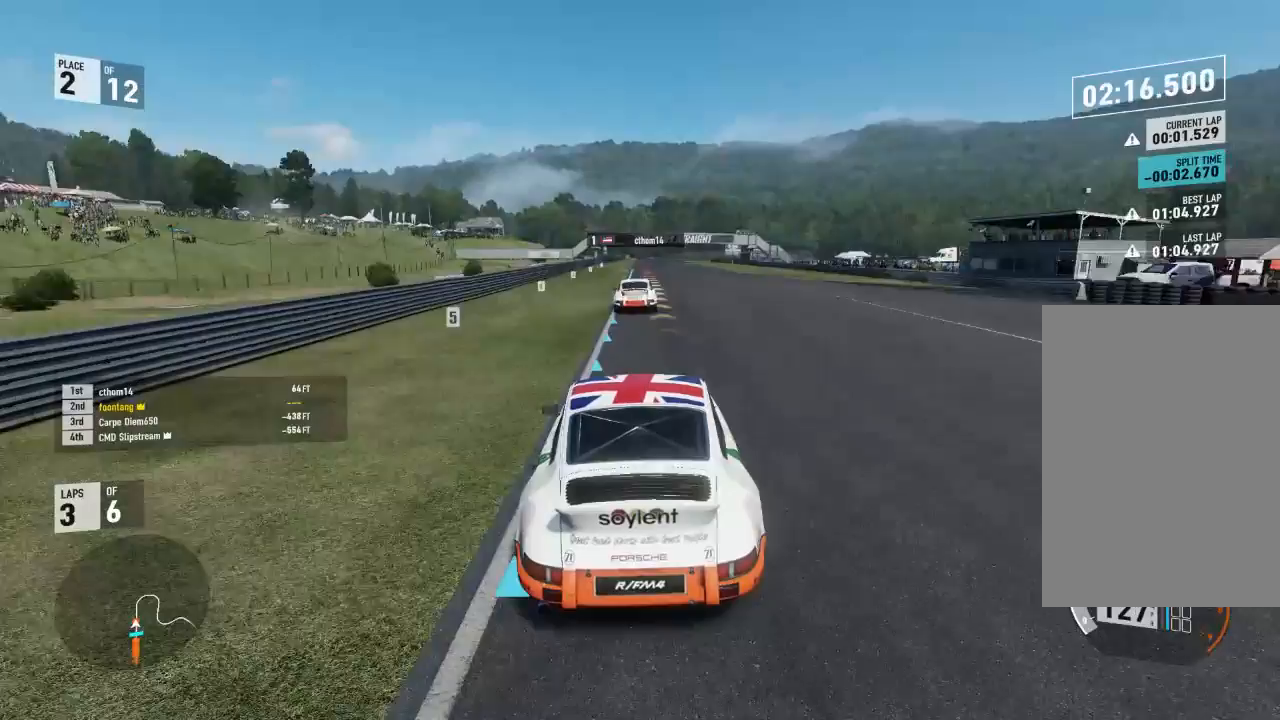
{"buttons": ["R2"], "left_stick": "center", "right_stick": "center", "events": [[333, "left_stick", "right"], [467, "left_stick", "center"]]}
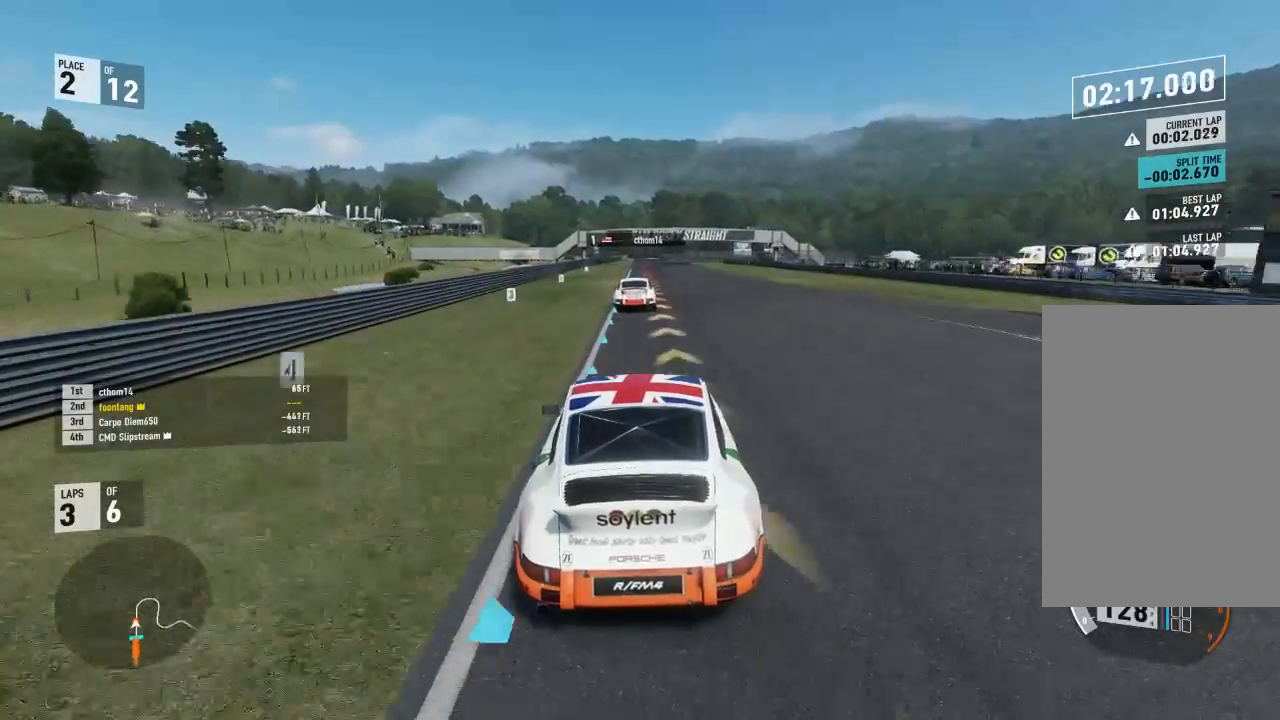
{"buttons": ["L2"], "left_stick": "right", "right_stick": "center", "events": [[400, "L2", "down"], [400, "R2", "up"], [400, "left_stick", "right"]]}
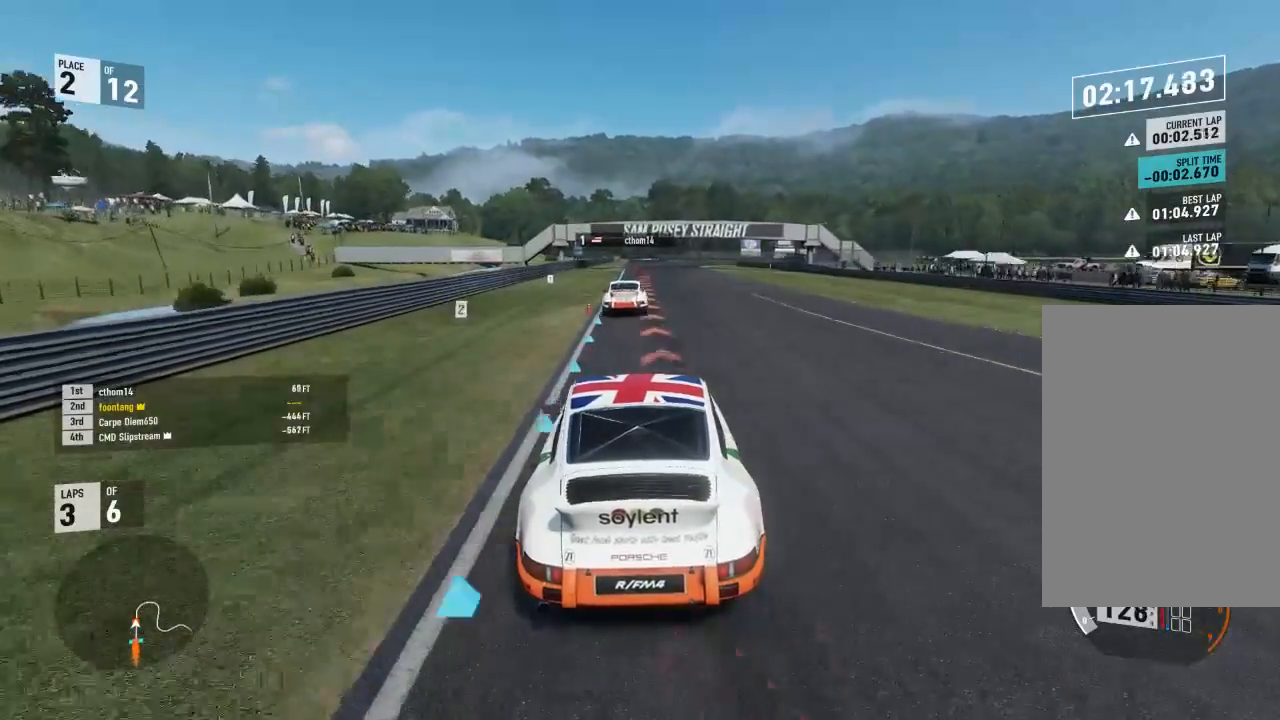
{"buttons": ["L2"], "left_stick": "center", "right_stick": "center", "events": [[67, "R2", "down"], [67, "left_stick", "center"], [133, "A", "down"], [133, "left_stick", "up-left"], [167, "X", "down"], [233, "left_stick", "right"], [267, "A", "up"], [267, "R2", "up"], [267, "X", "up"], [500, "left_stick", "center"]]}
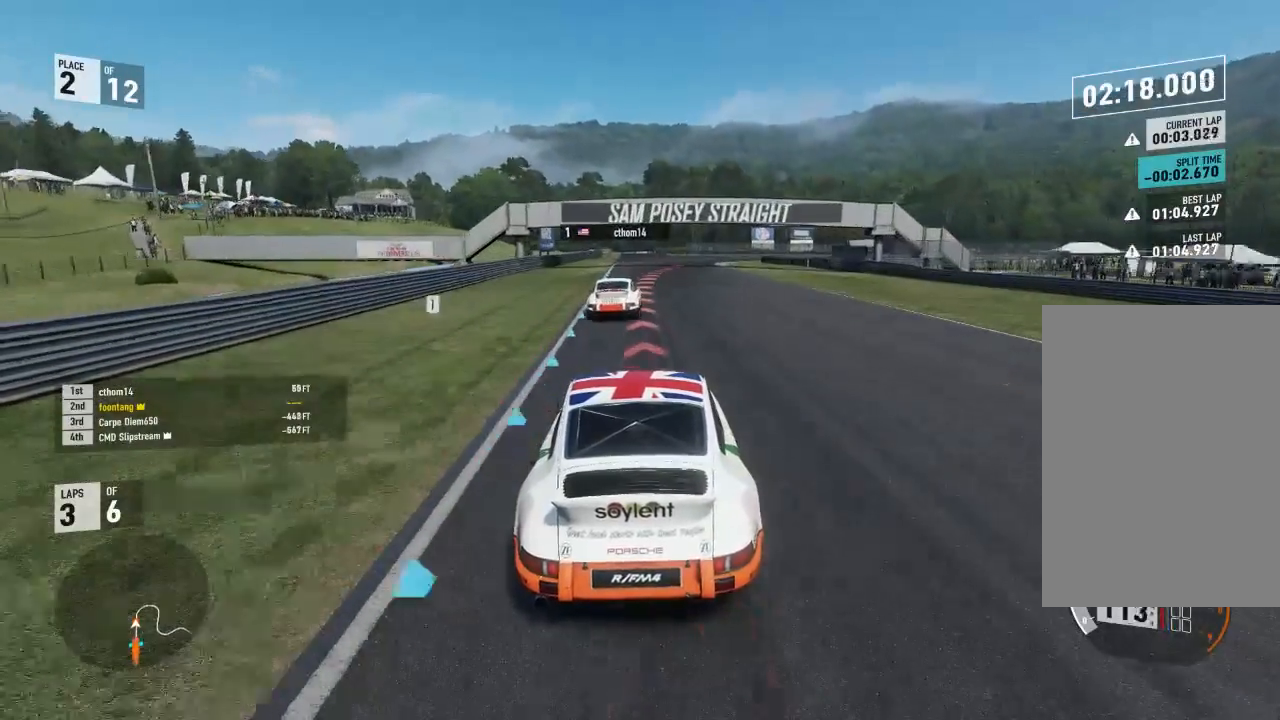
{"buttons": ["L2"], "left_stick": "down-right", "right_stick": "center", "events": [[33, "R2", "down"], [100, "A", "down"], [100, "X", "down"], [200, "left_stick", "down-right"], [233, "A", "up"], [233, "R2", "up"], [233, "X", "up"]]}
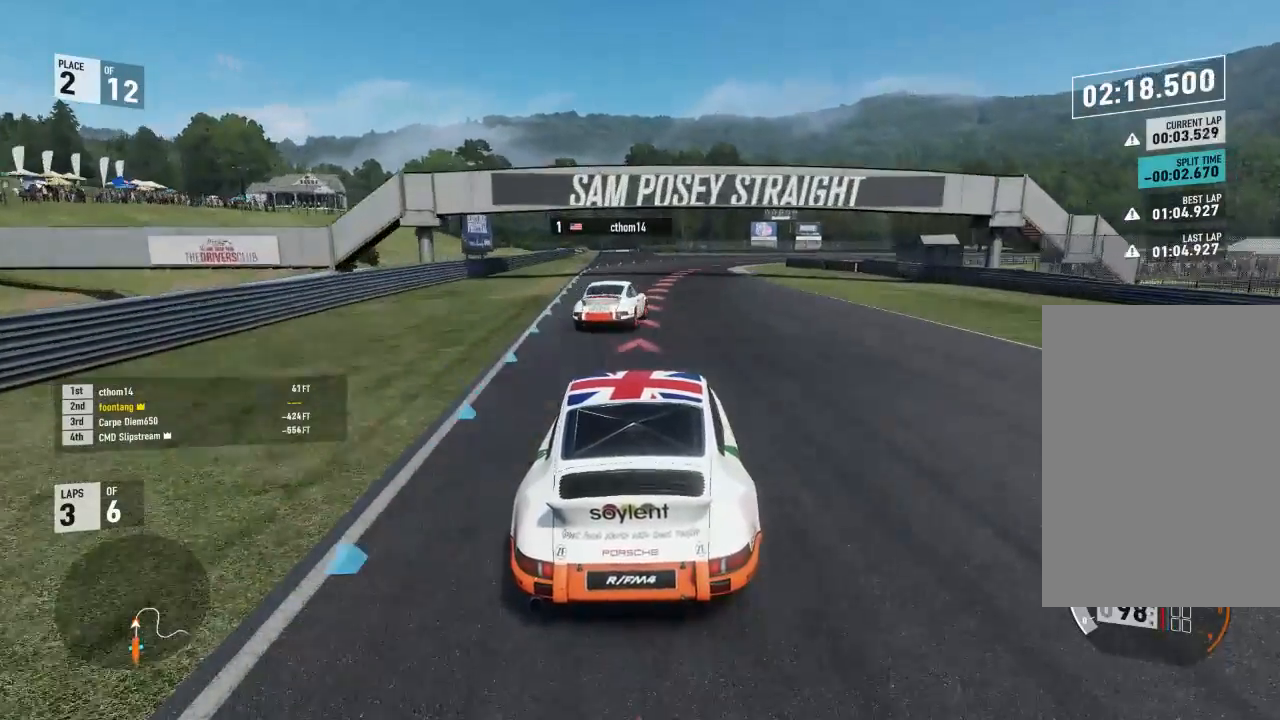
{"buttons": ["L2"], "left_stick": "down-right", "right_stick": "center", "events": [[100, "left_stick", "center"], [200, "left_stick", "down-right"], [433, "left_stick", "center"], [500, "left_stick", "down-right"]]}
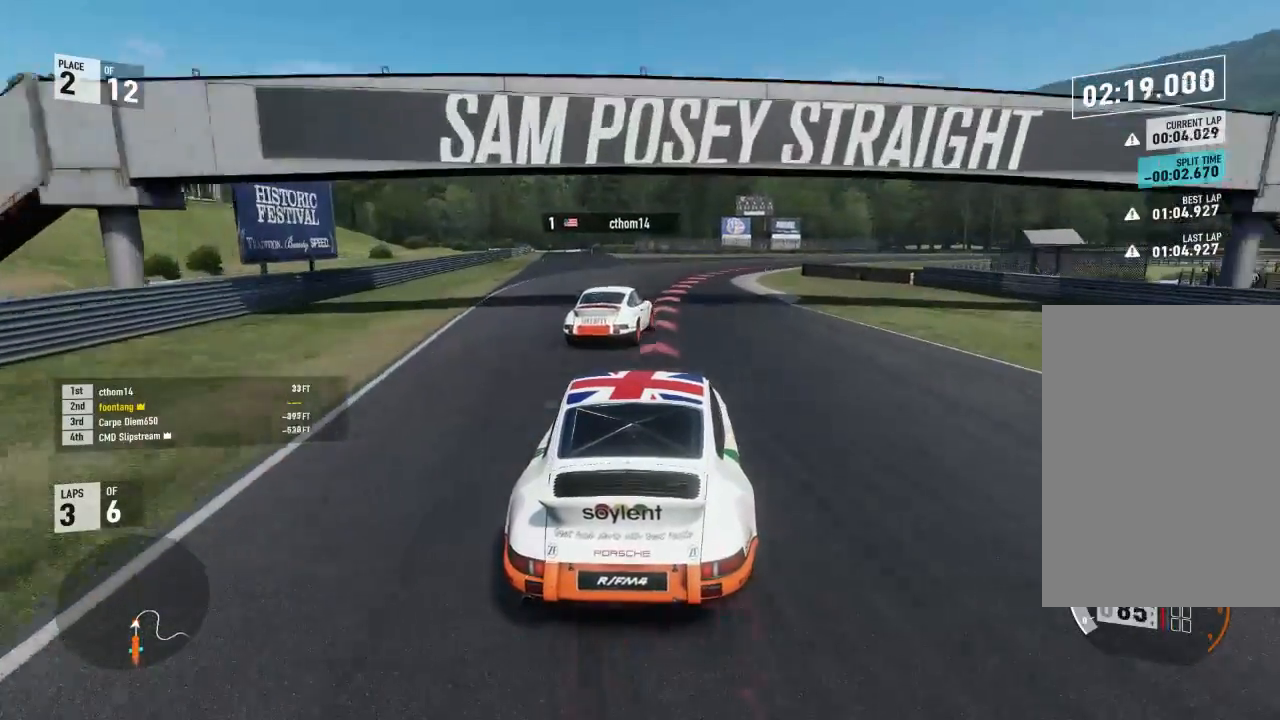
{"buttons": [], "left_stick": "down-right", "right_stick": "center", "events": [[433, "L2", "up"]]}
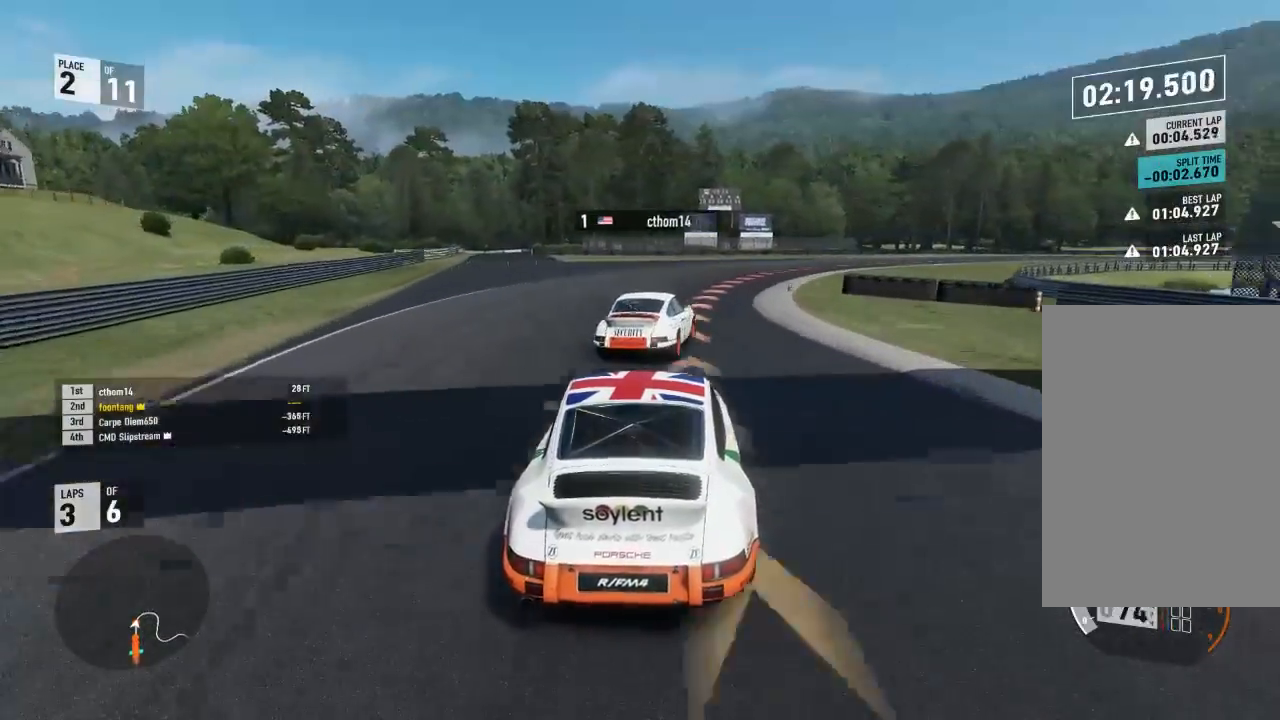
{"buttons": [], "left_stick": "down-right", "right_stick": "center", "events": []}
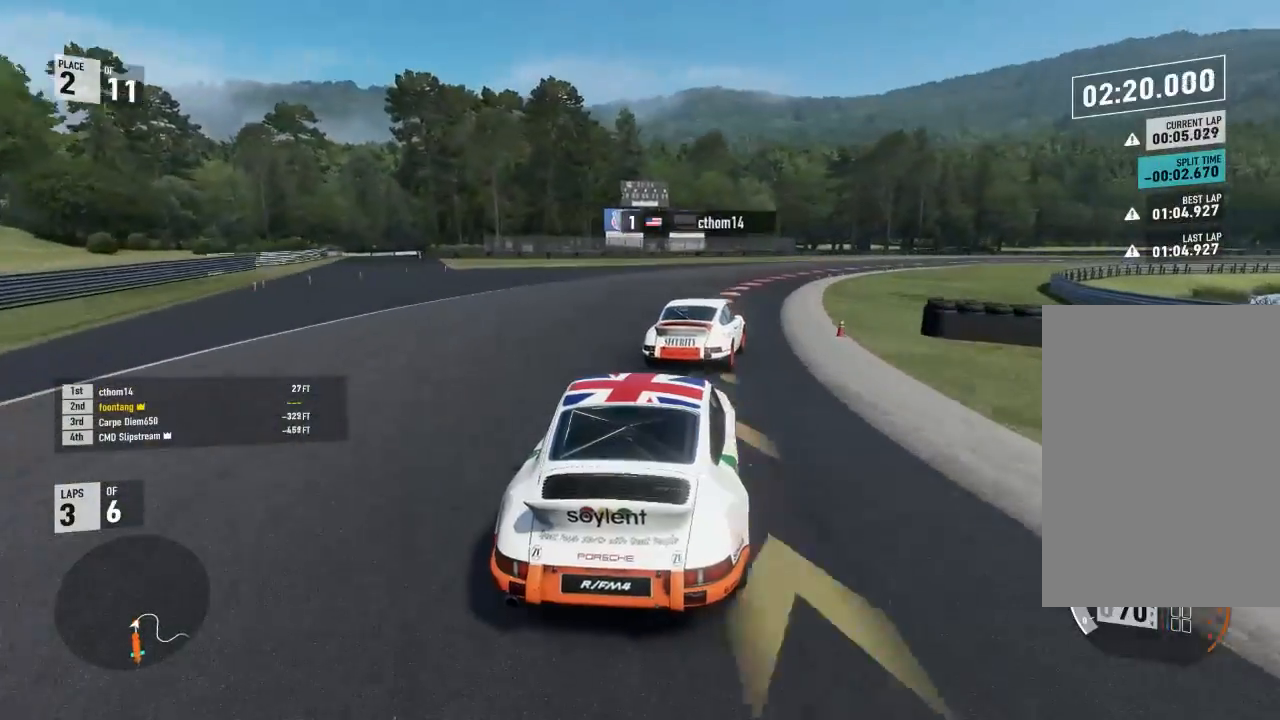
{"buttons": ["R2"], "left_stick": "down-right", "right_stick": "center", "events": [[33, "R2", "down"]]}
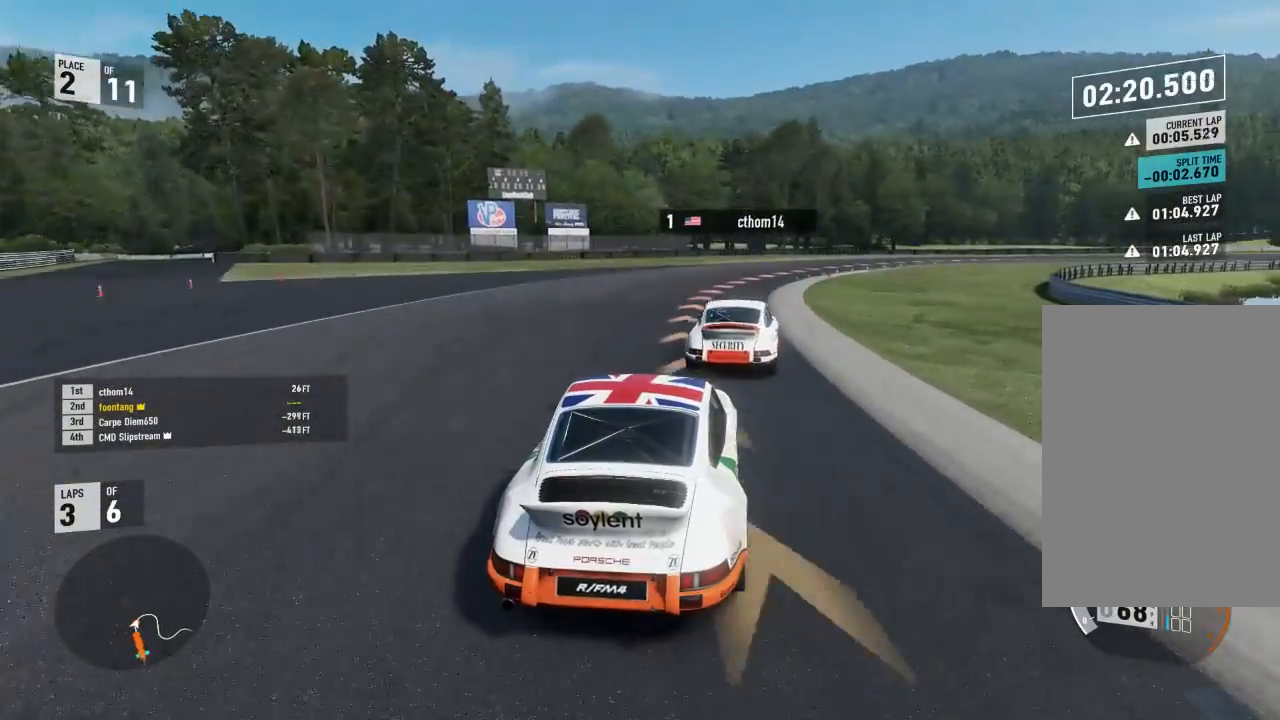
{"buttons": ["R2"], "left_stick": "down-right", "right_stick": "center", "events": []}
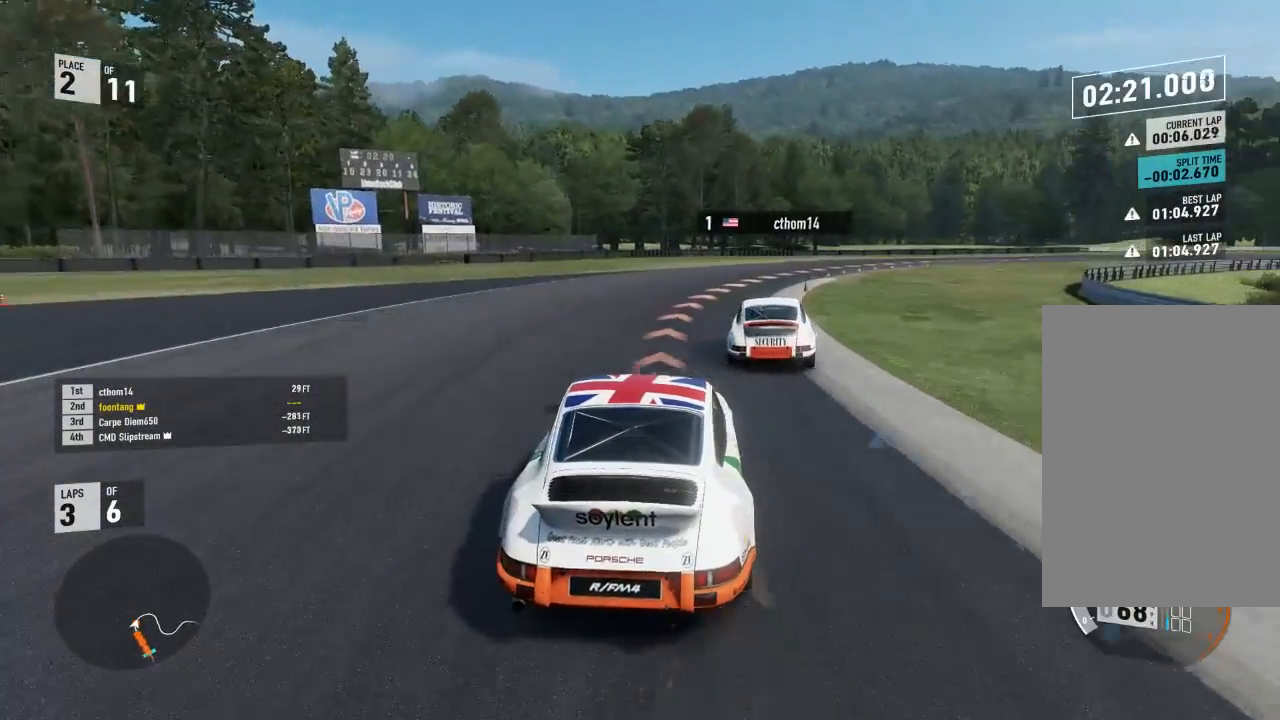
{"buttons": ["R2"], "left_stick": "down-right", "right_stick": "center", "events": []}
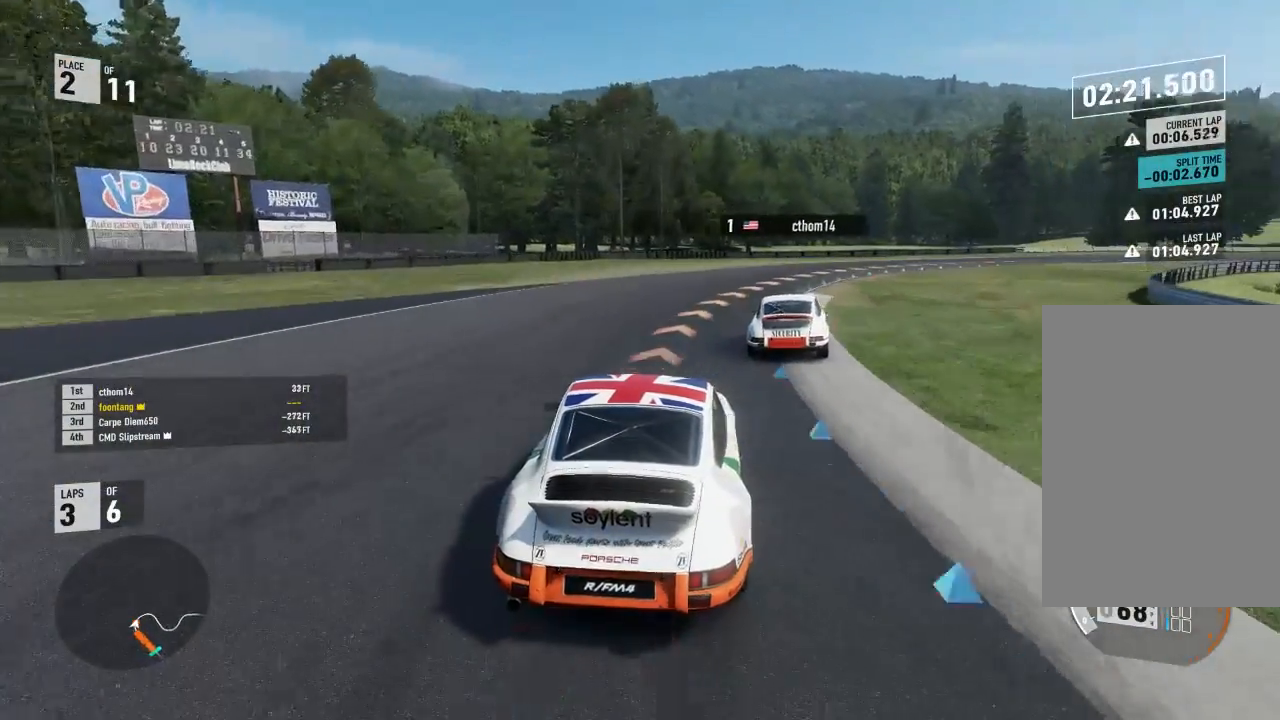
{"buttons": [], "left_stick": "down-right", "right_stick": "center", "events": [[500, "R2", "up"]]}
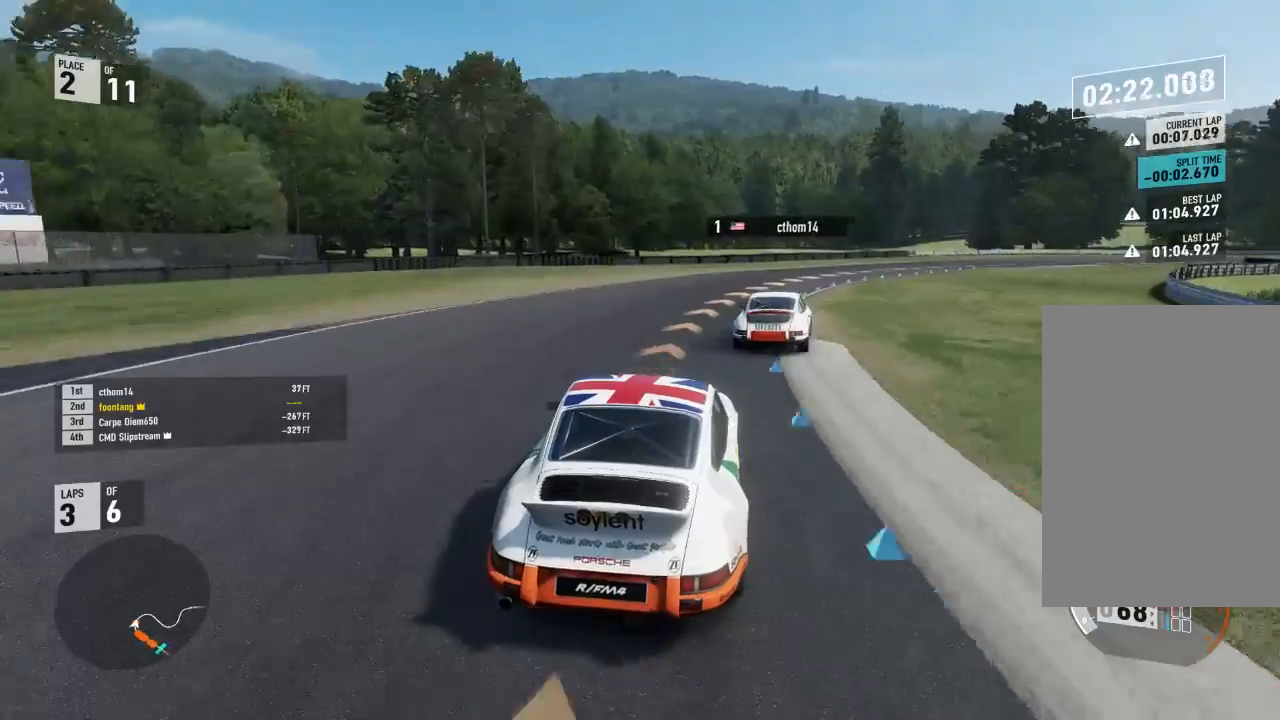
{"buttons": ["R2"], "left_stick": "down-right", "right_stick": "center", "events": [[300, "R2", "down"]]}
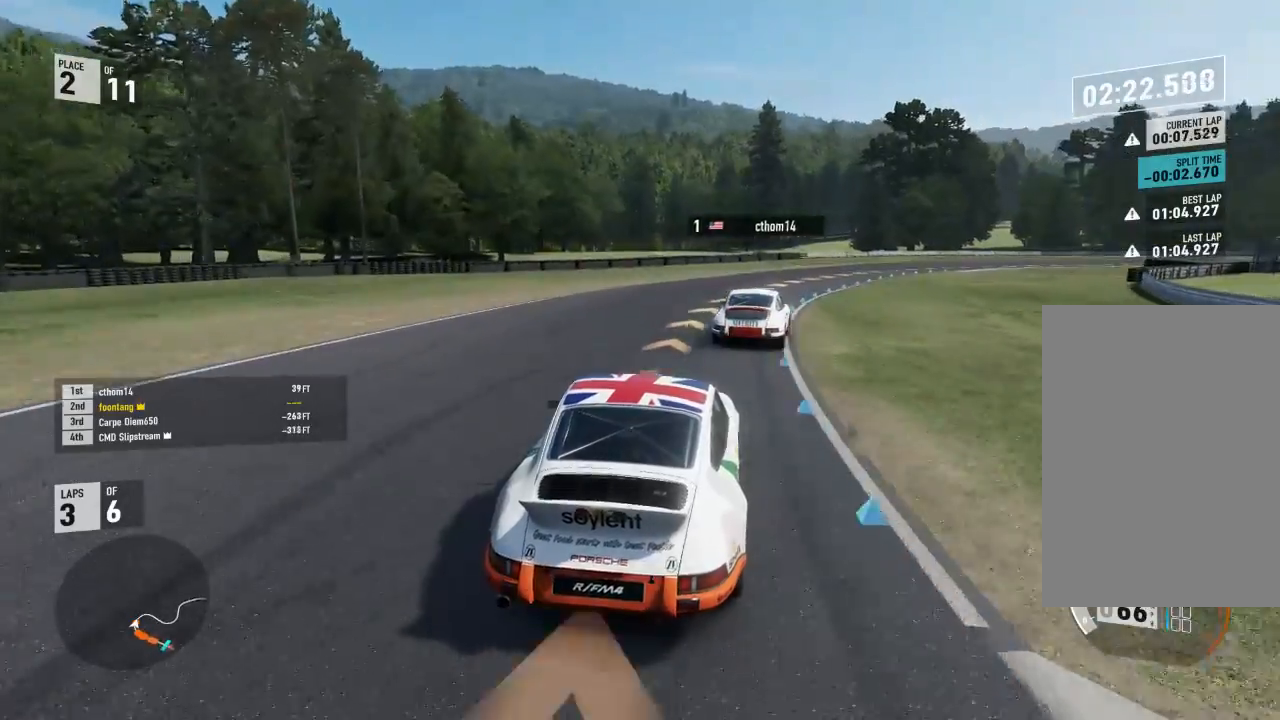
{"buttons": ["R2"], "left_stick": "down-right", "right_stick": "center", "events": [[300, "R2", "up"], [400, "R2", "down"]]}
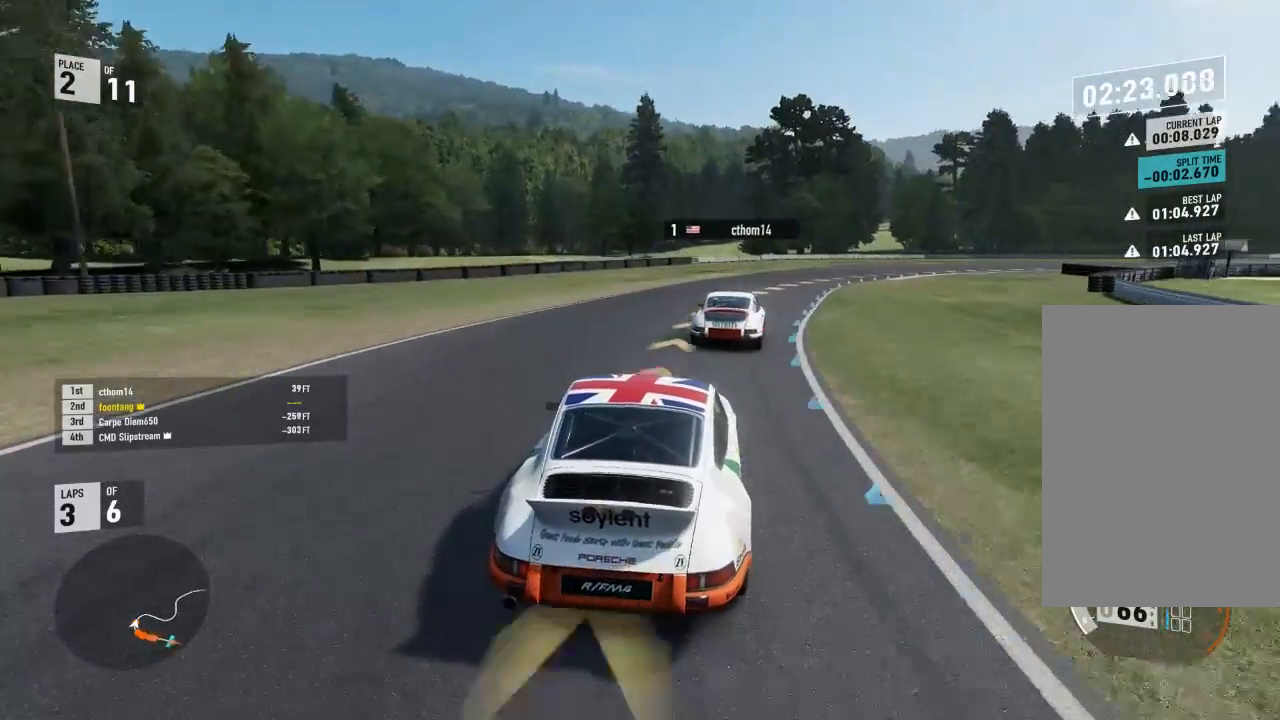
{"buttons": ["R2"], "left_stick": "down-right", "right_stick": "center", "events": [[367, "R2", "up"], [467, "R2", "down"]]}
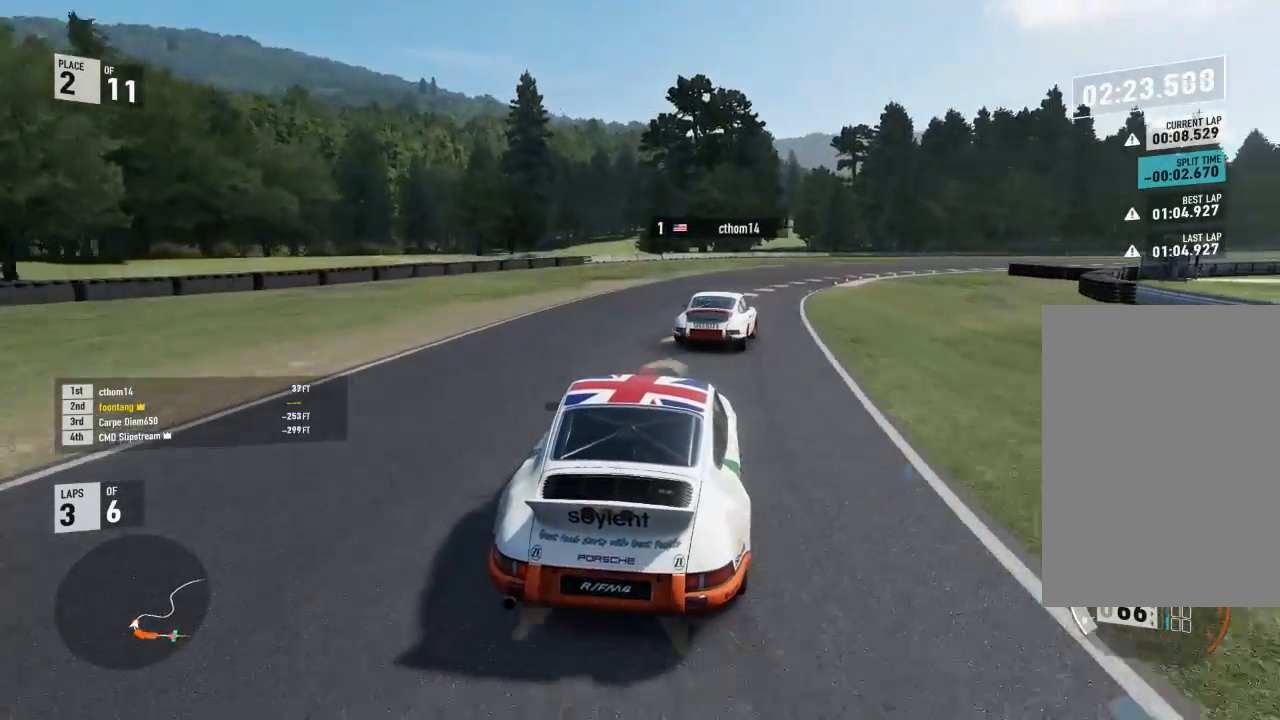
{"buttons": [], "left_stick": "down-right", "right_stick": "center", "events": [[300, "R2", "up"]]}